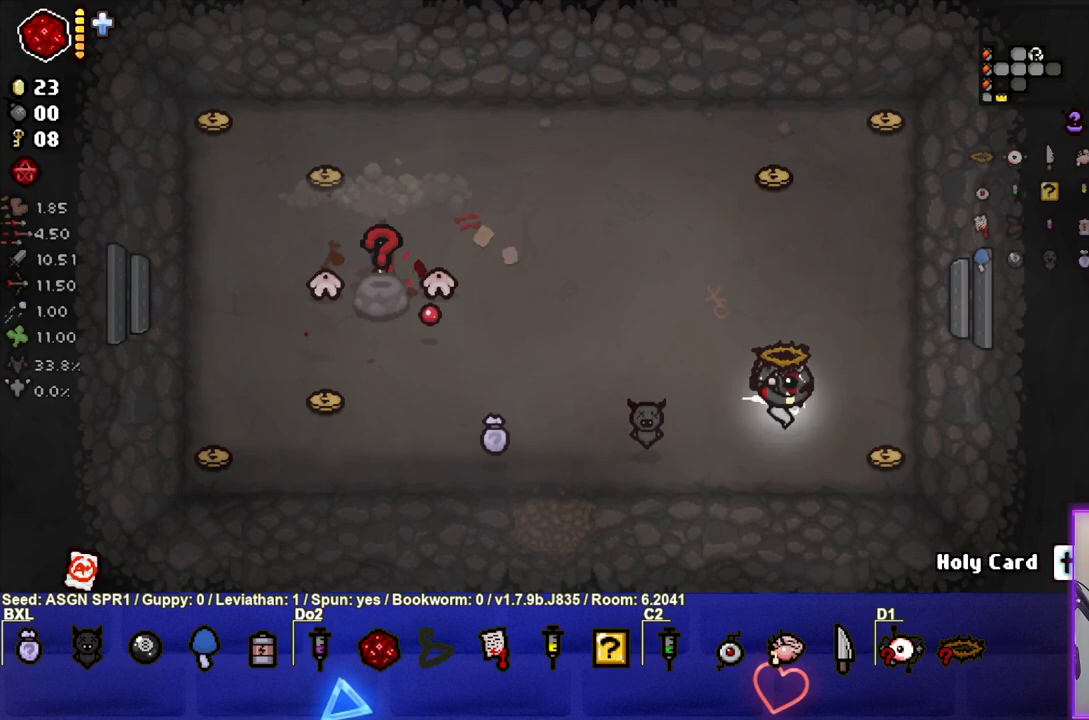
Gameplay with a controller (PlayStation layout); each line is a JSON object with the inputs held at the frame after it. "events" lists button and stick changes between this image and that frame as [ms after this image, input, new state], when the widget could be followed in between. Not read: L3 R3.
{"buttons": [], "left_stick": "center", "right_stick": "left", "events": [[67, "right_stick", "down-right"], [300, "right_stick", "center"], [433, "right_stick", "left"]]}
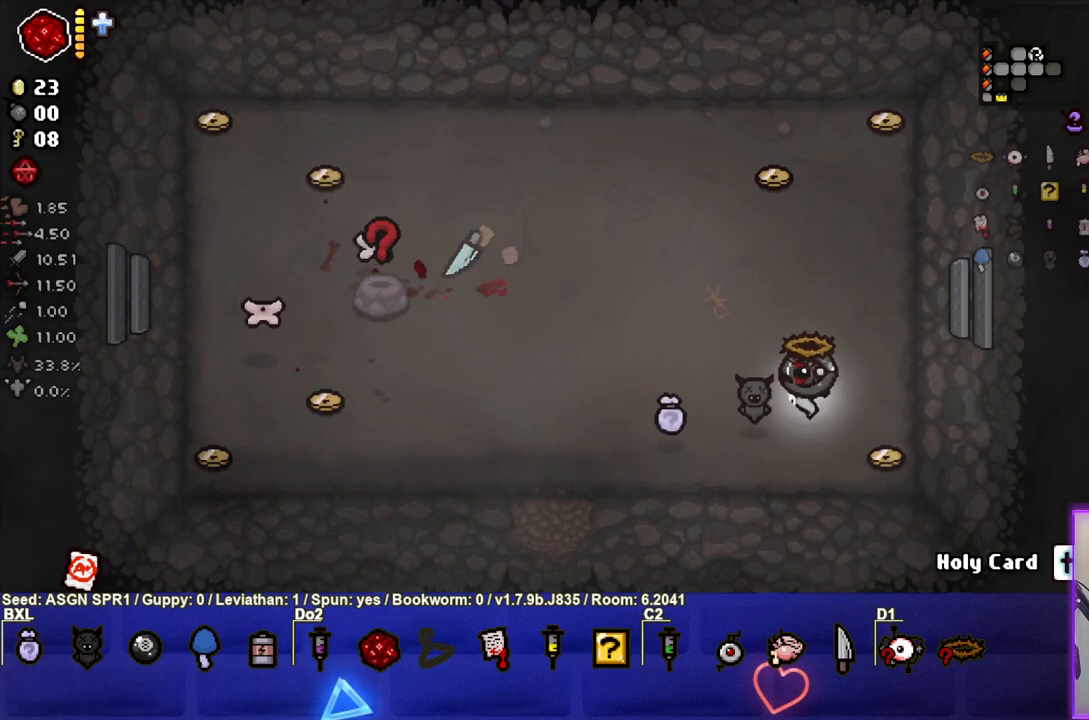
{"buttons": [], "left_stick": "center", "right_stick": "down-left", "events": [[350, "right_stick", "down-left"]]}
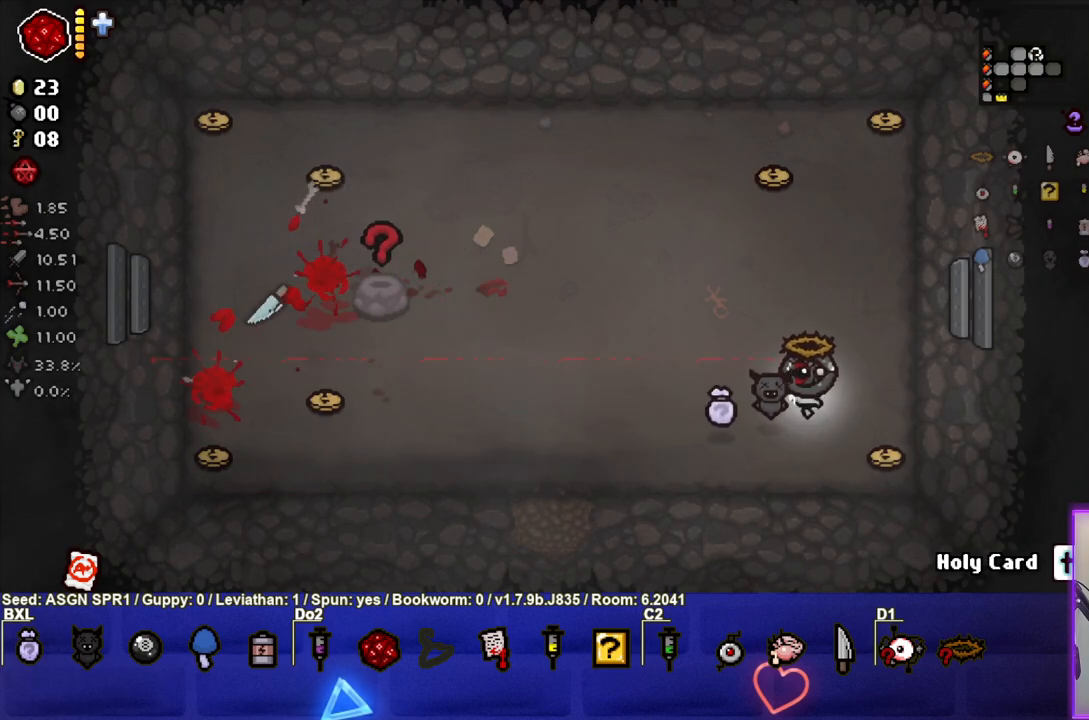
{"buttons": [], "left_stick": "left", "right_stick": "center", "events": [[250, "right_stick", "center"], [317, "left_stick", "left"]]}
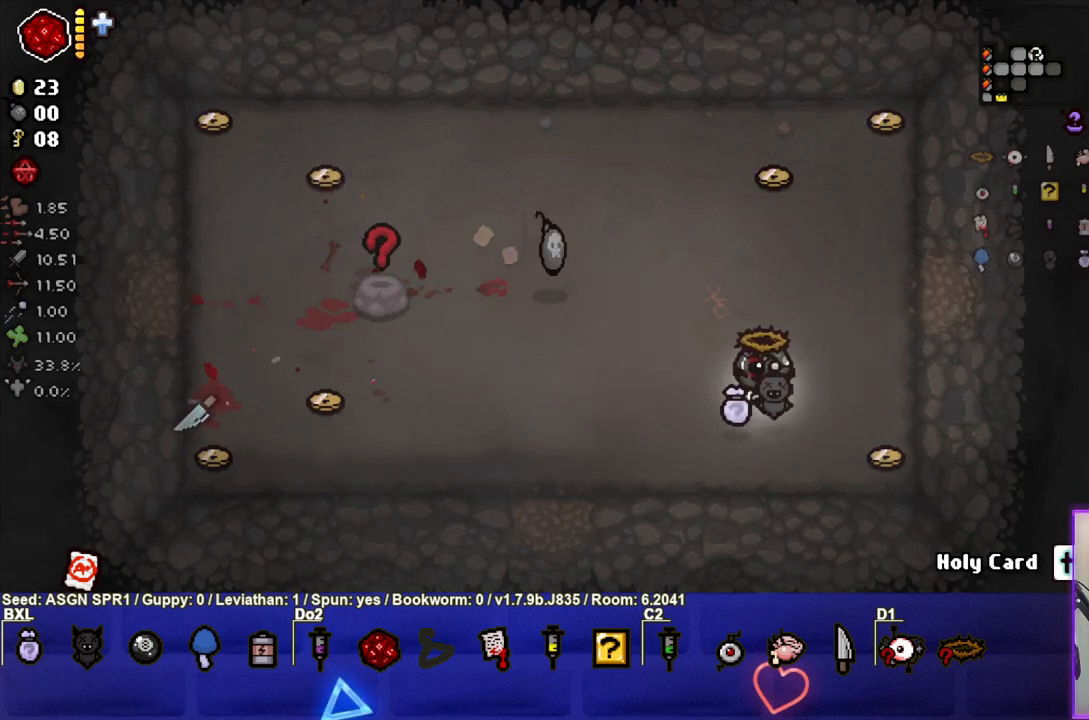
{"buttons": [], "left_stick": "left", "right_stick": "center", "events": []}
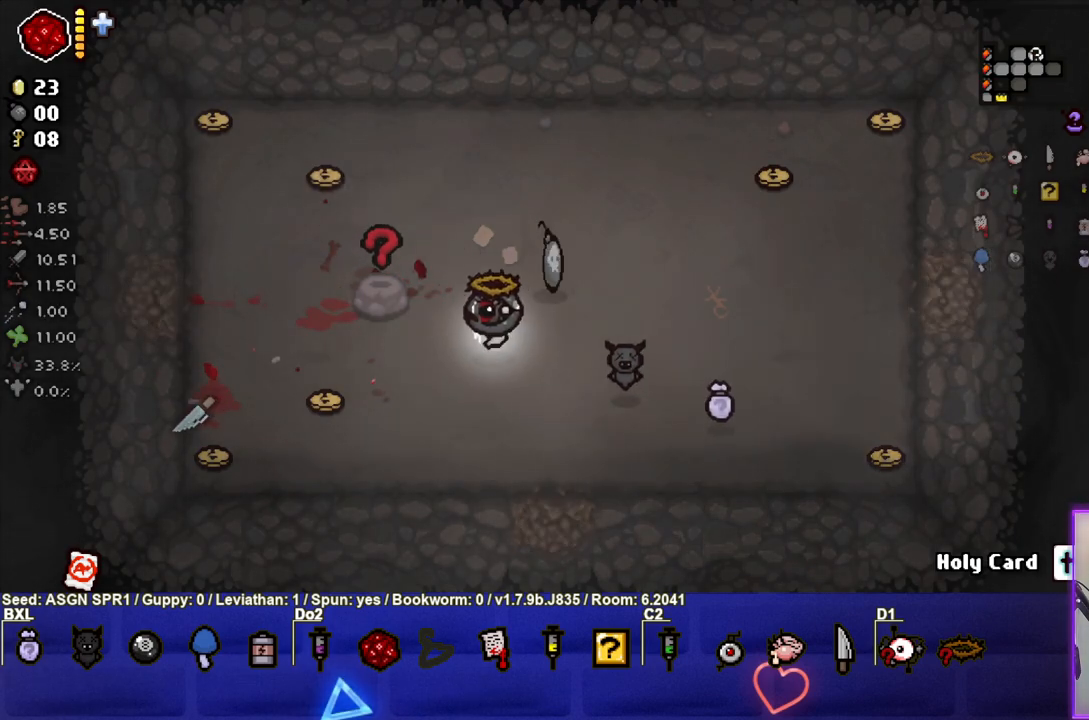
{"buttons": [], "left_stick": "left", "right_stick": "center", "events": []}
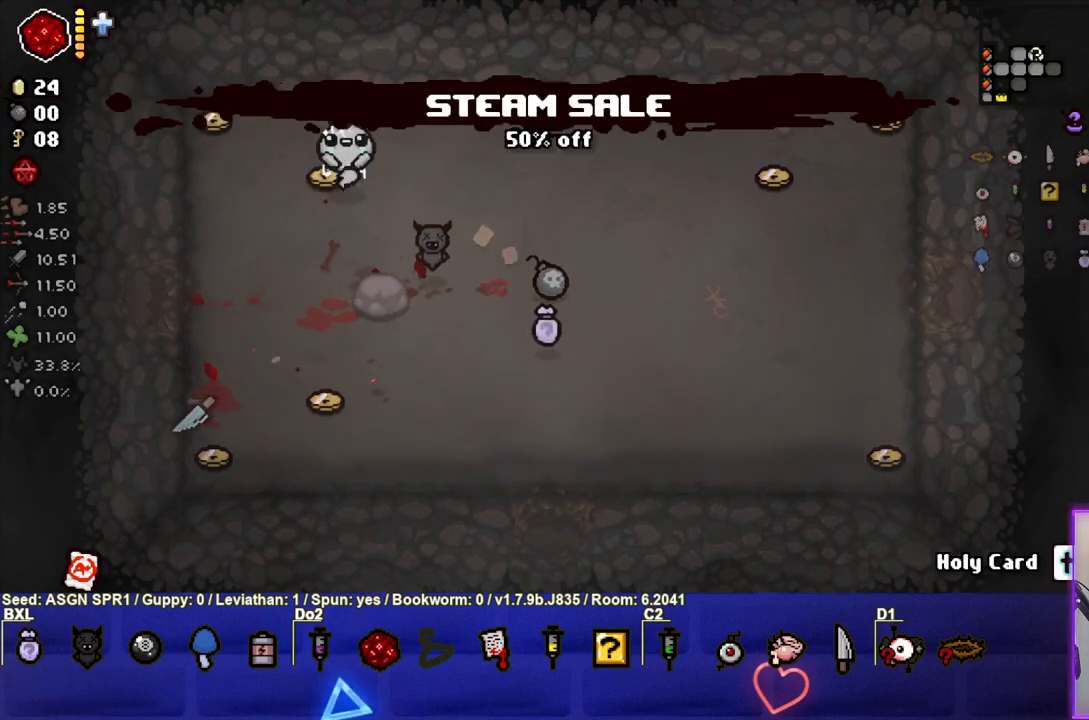
{"buttons": [], "left_stick": "down", "right_stick": "center", "events": [[300, "left_stick", "down-left"], [417, "left_stick", "down"]]}
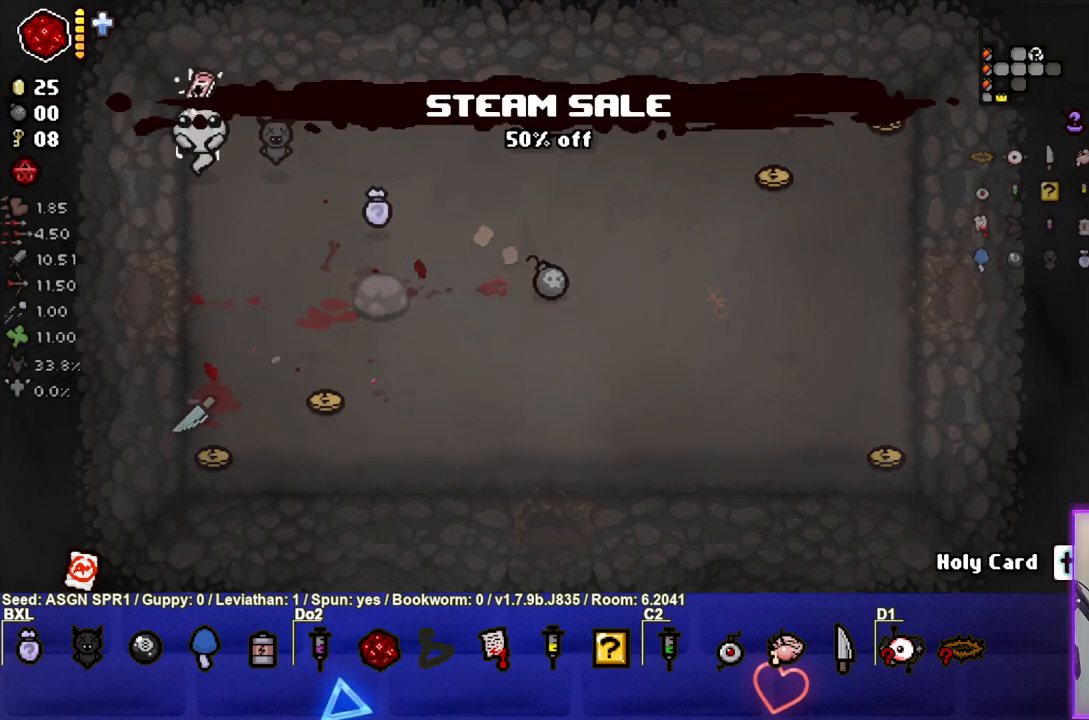
{"buttons": [], "left_stick": "down", "right_stick": "center", "events": []}
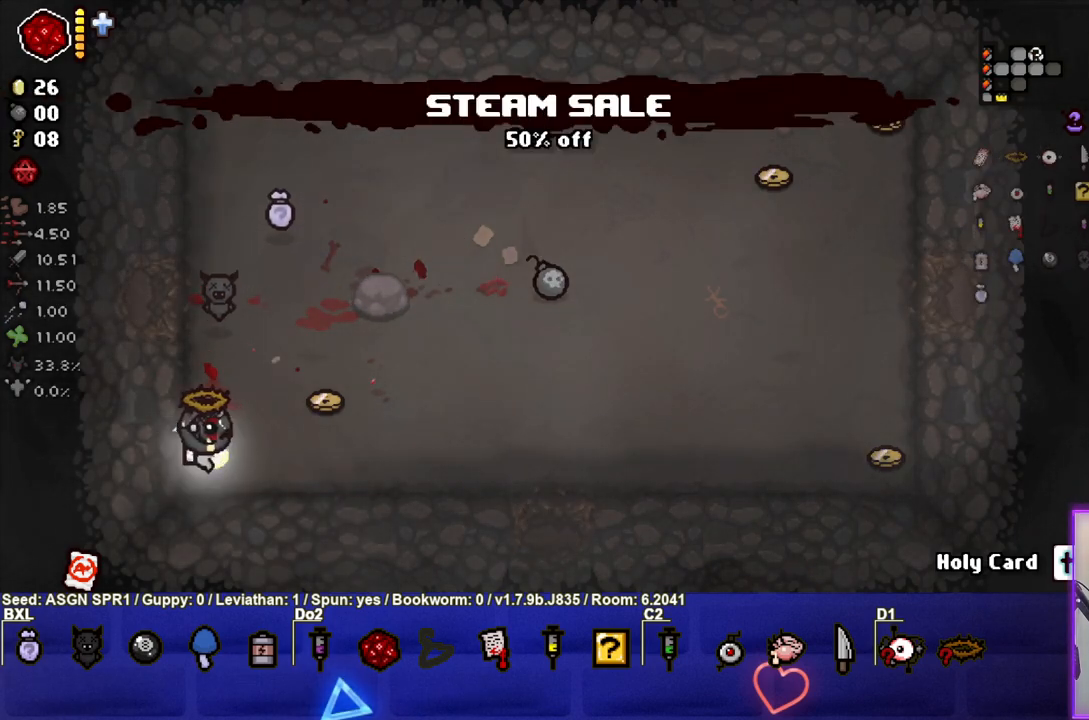
{"buttons": [], "left_stick": "up-right", "right_stick": "center", "events": [[67, "left_stick", "up-right"]]}
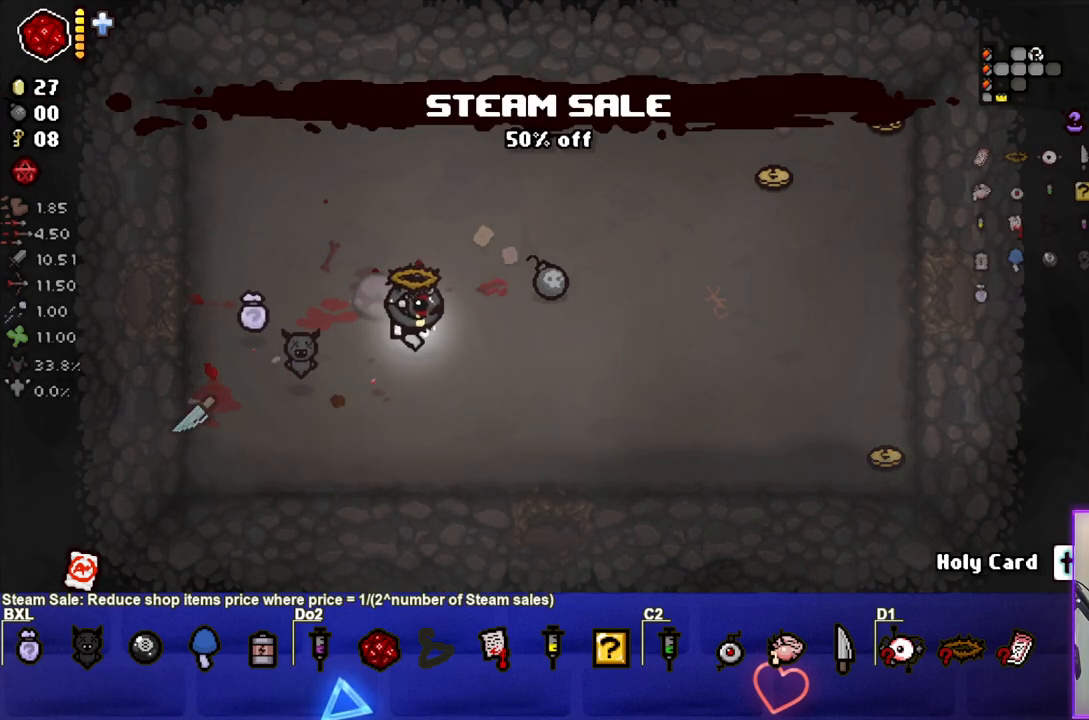
{"buttons": [], "left_stick": "up-right", "right_stick": "center", "events": []}
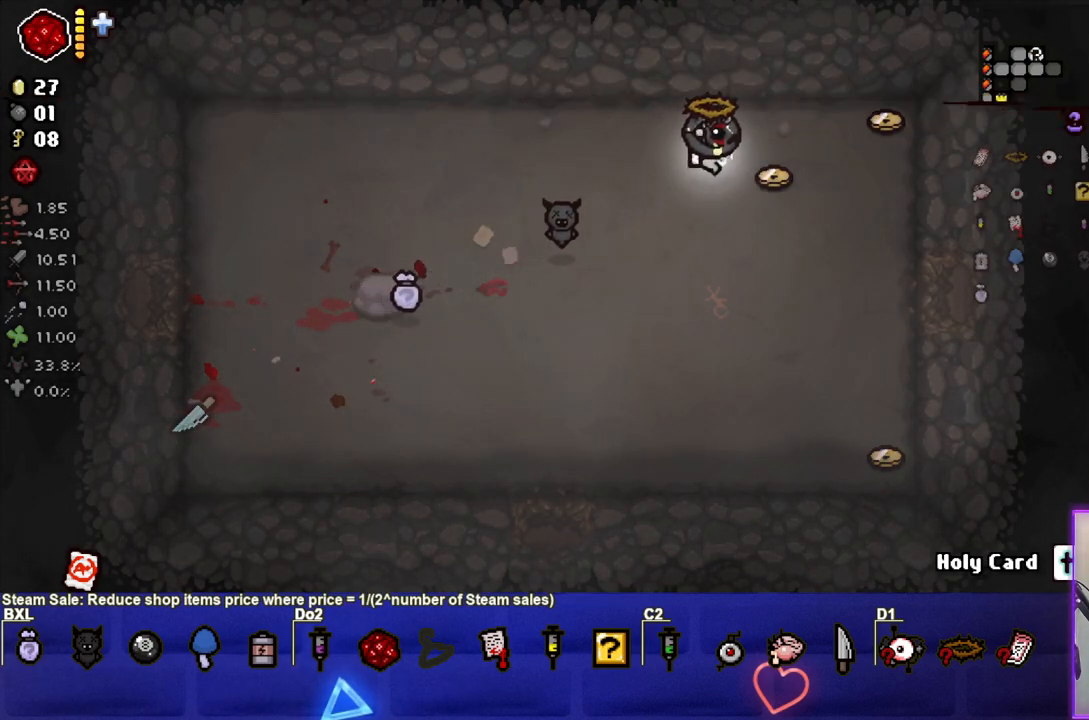
{"buttons": [], "left_stick": "down", "right_stick": "center", "events": [[67, "left_stick", "right"], [300, "left_stick", "down"]]}
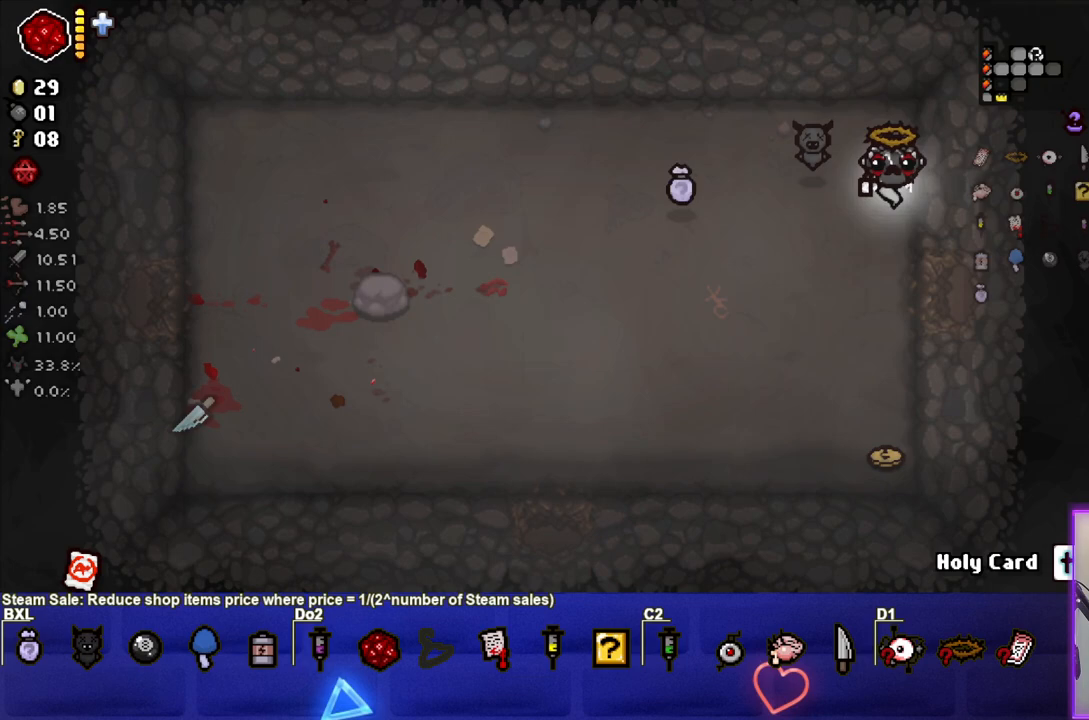
{"buttons": [], "left_stick": "up", "right_stick": "center", "events": [[450, "left_stick", "up"]]}
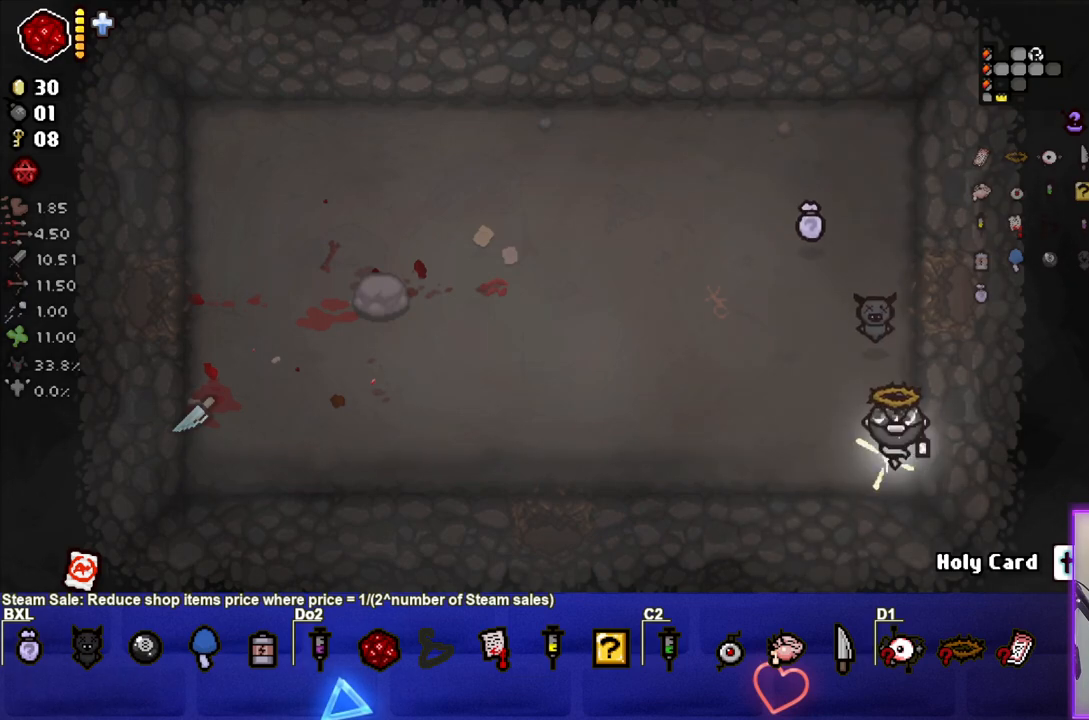
{"buttons": [], "left_stick": "right", "right_stick": "center", "events": [[433, "left_stick", "right"]]}
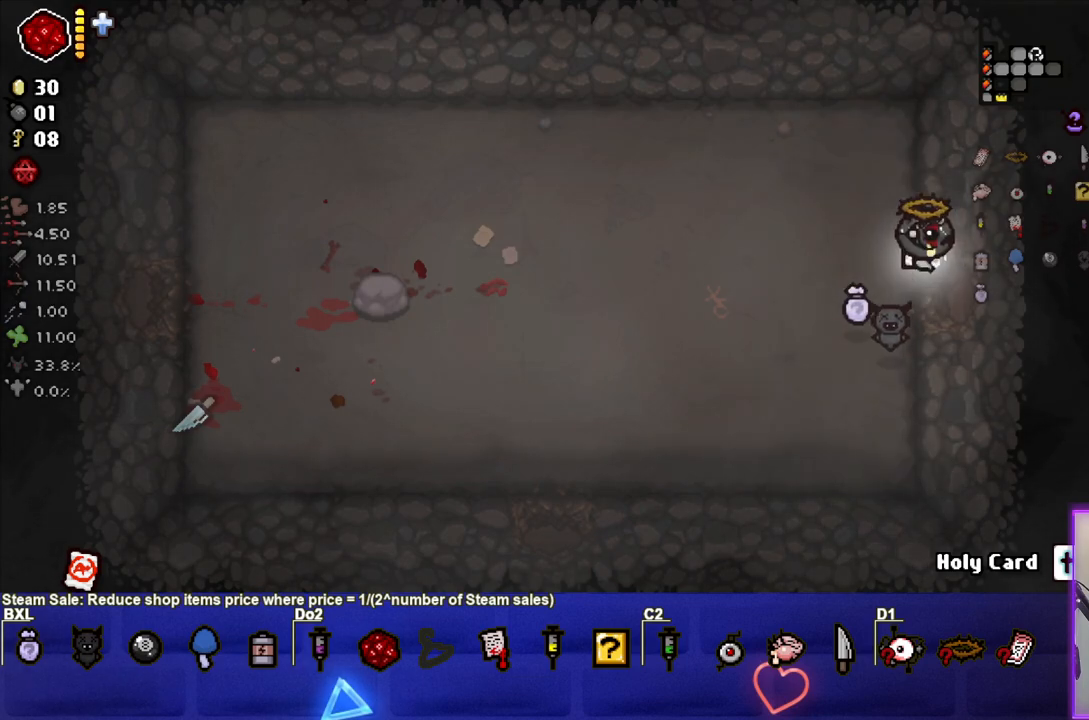
{"buttons": [], "left_stick": "center", "right_stick": "center", "events": [[167, "left_stick", "center"]]}
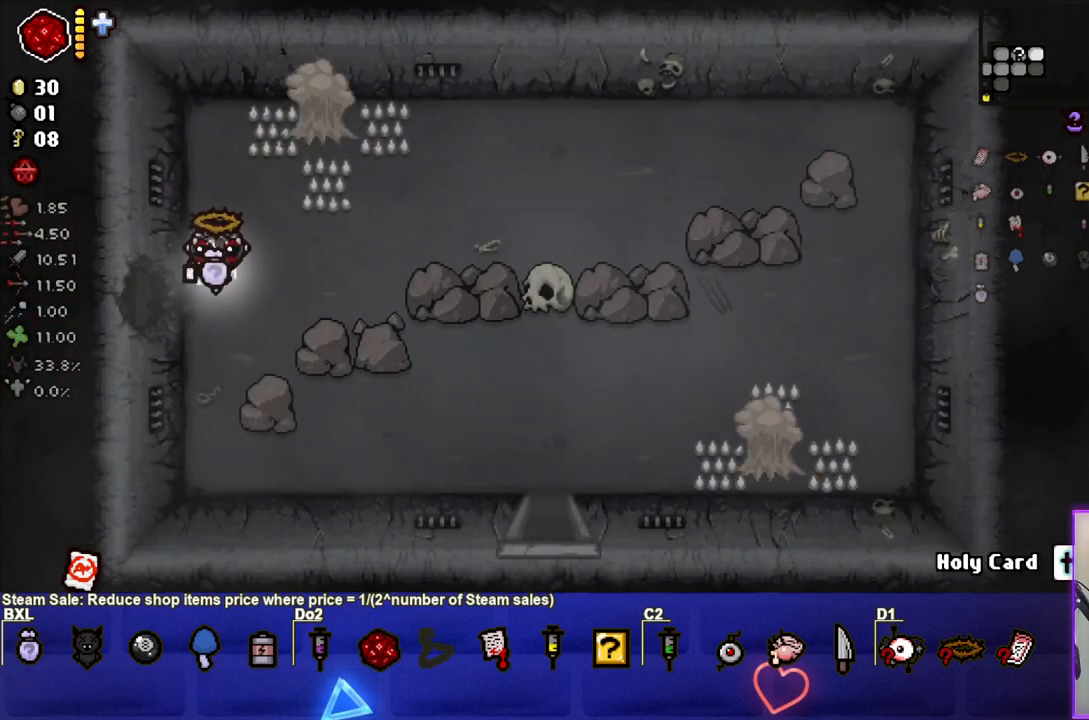
{"buttons": [], "left_stick": "down", "right_stick": "up-right", "events": [[233, "right_stick", "up-right"], [500, "left_stick", "down"]]}
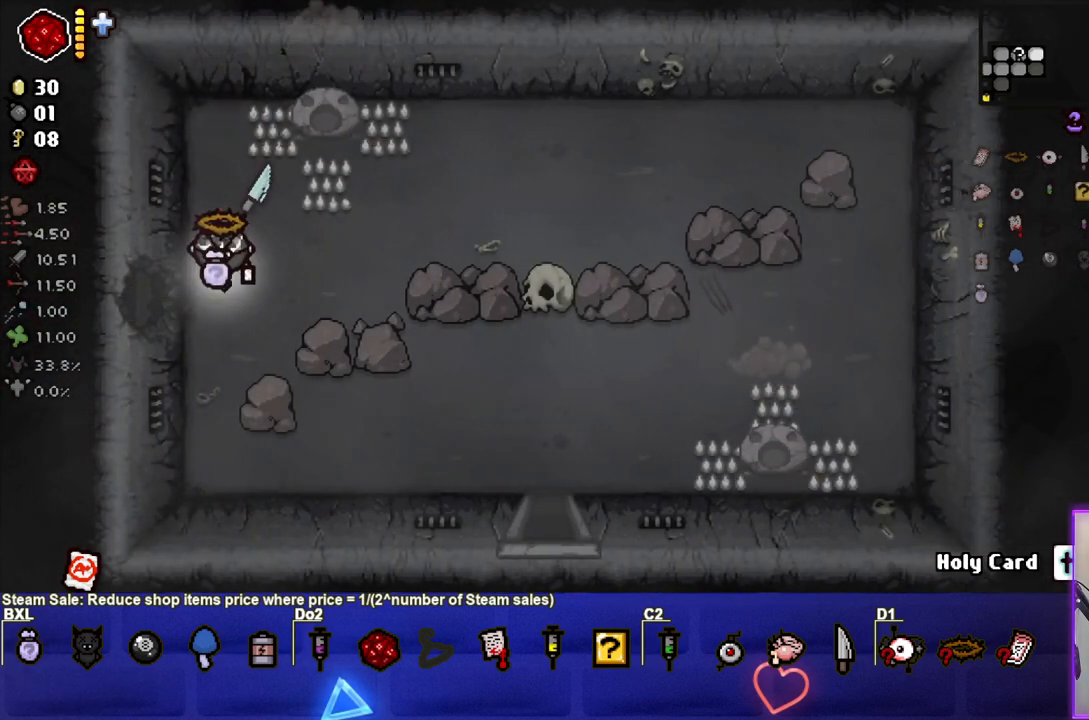
{"buttons": [], "left_stick": "down-right", "right_stick": "center", "events": [[100, "right_stick", "center"], [183, "left_stick", "down-right"]]}
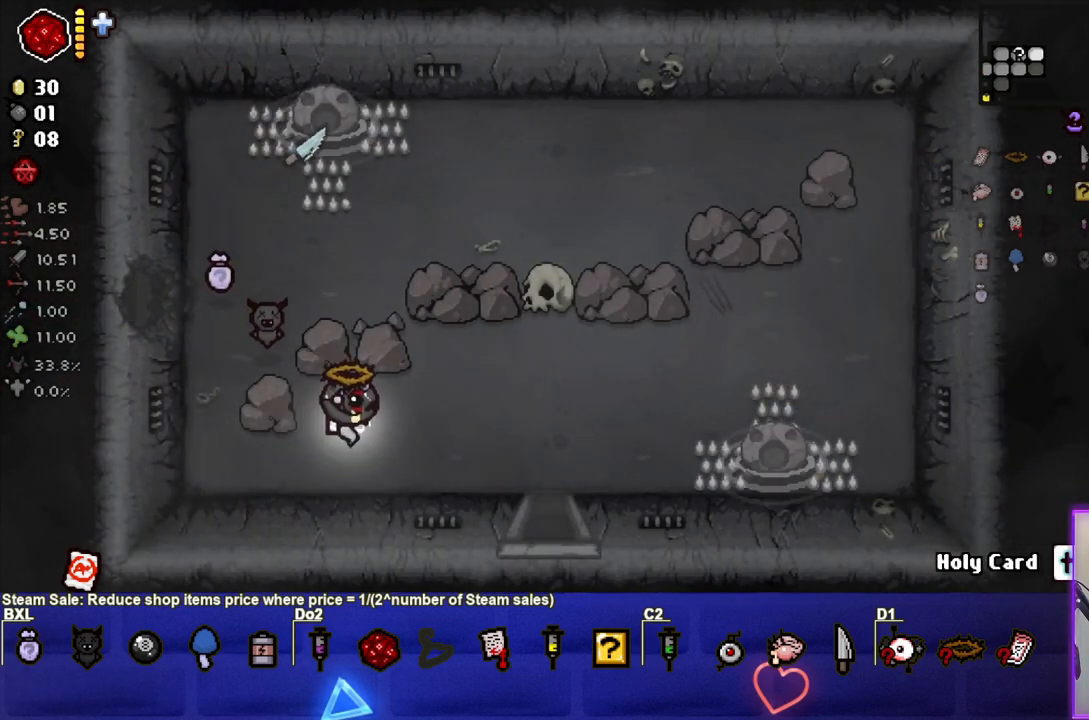
{"buttons": [], "left_stick": "down", "right_stick": "center", "events": [[333, "left_stick", "down"]]}
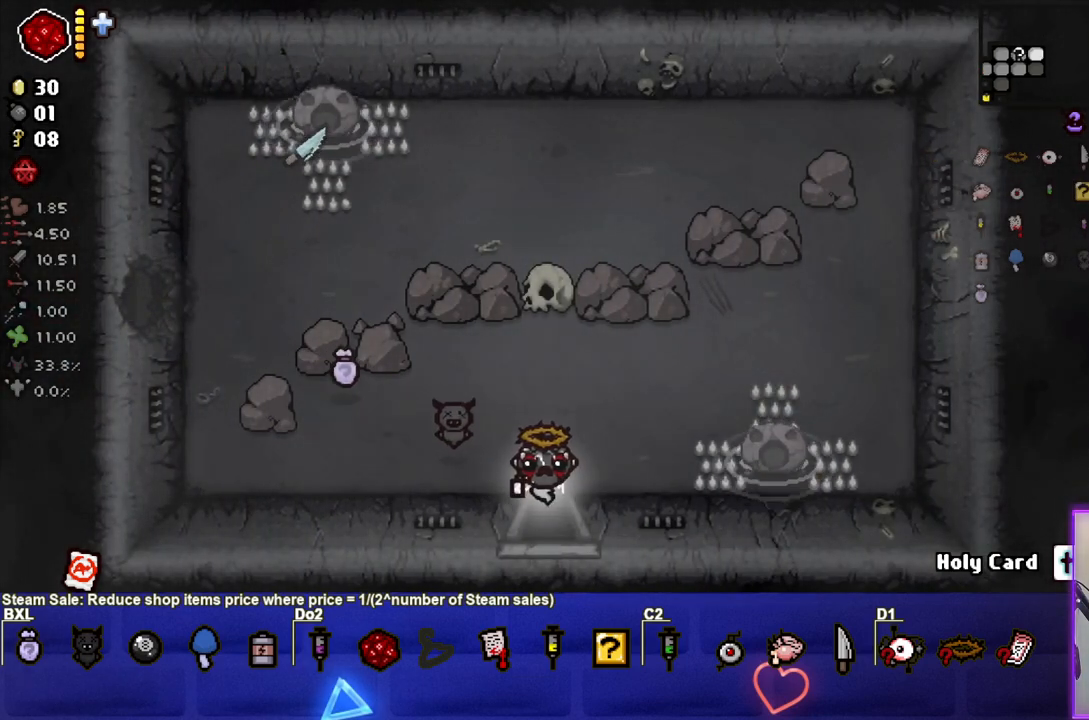
{"buttons": [], "left_stick": "center", "right_stick": "center", "events": [[133, "left_stick", "center"]]}
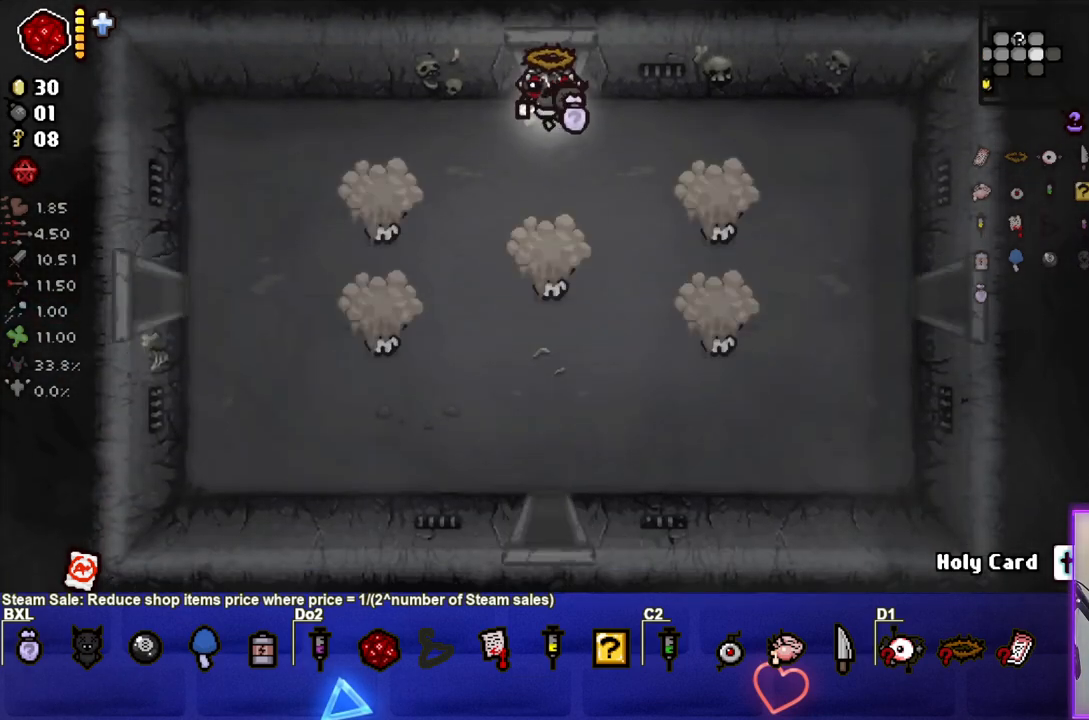
{"buttons": [], "left_stick": "center", "right_stick": "center", "events": [[117, "right_stick", "down"], [433, "right_stick", "center"]]}
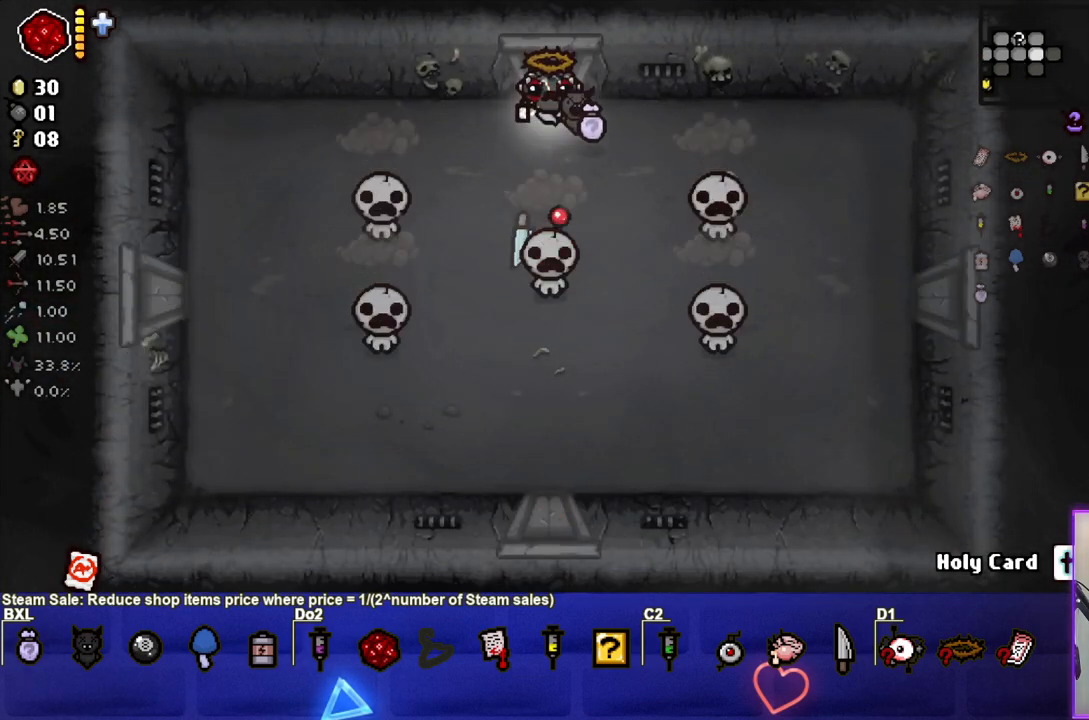
{"buttons": [], "left_stick": "right", "right_stick": "center", "events": [[83, "left_stick", "up-right"], [167, "right_stick", "up-right"], [317, "left_stick", "right"], [433, "right_stick", "center"]]}
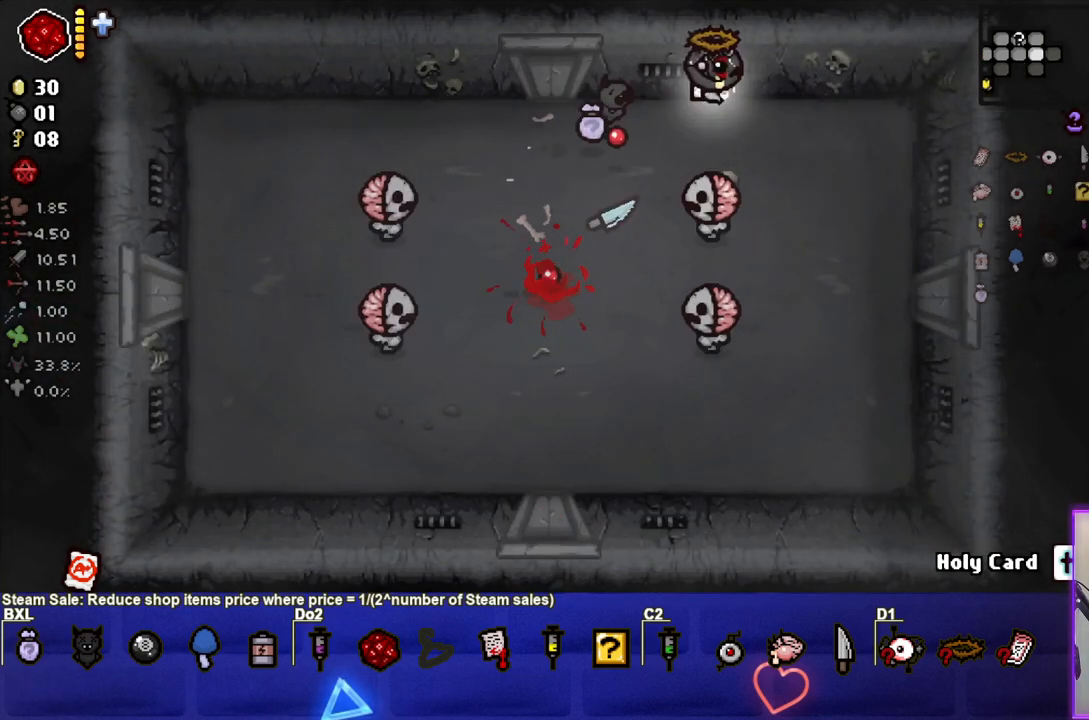
{"buttons": [], "left_stick": "center", "right_stick": "left", "events": [[67, "right_stick", "right"], [233, "left_stick", "down-right"], [267, "right_stick", "center"], [367, "right_stick", "down-left"], [383, "left_stick", "center"], [483, "right_stick", "left"]]}
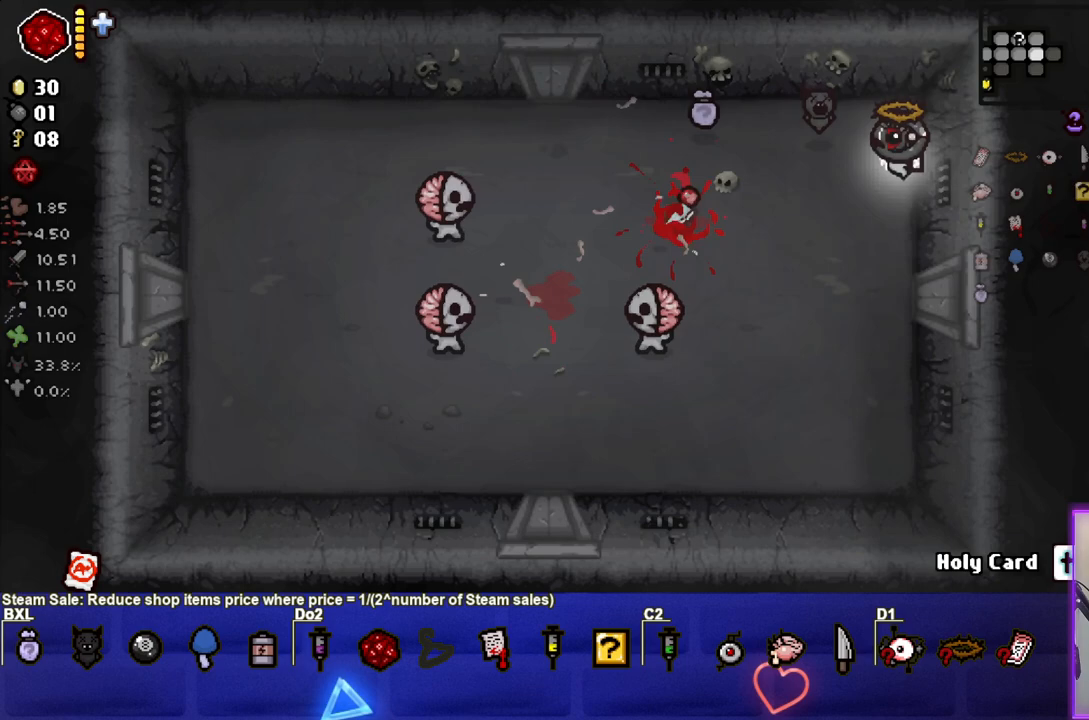
{"buttons": [], "left_stick": "center", "right_stick": "center", "events": [[200, "right_stick", "down"], [483, "right_stick", "center"]]}
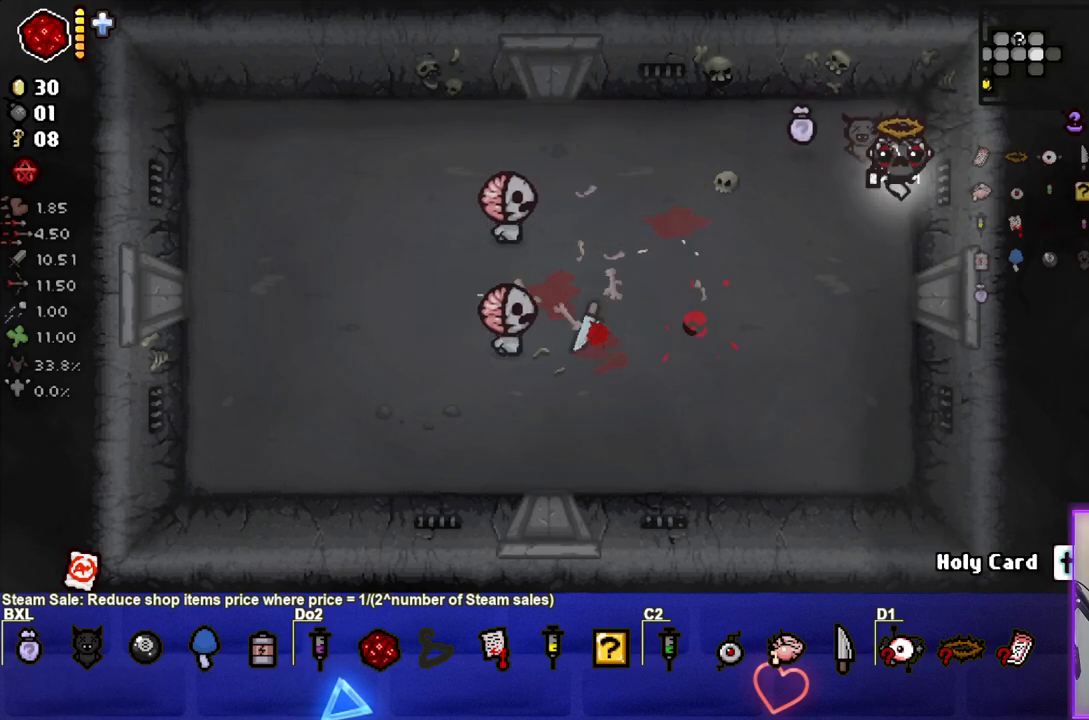
{"buttons": [], "left_stick": "center", "right_stick": "right", "events": [[133, "right_stick", "left"], [283, "right_stick", "center"], [417, "right_stick", "right"]]}
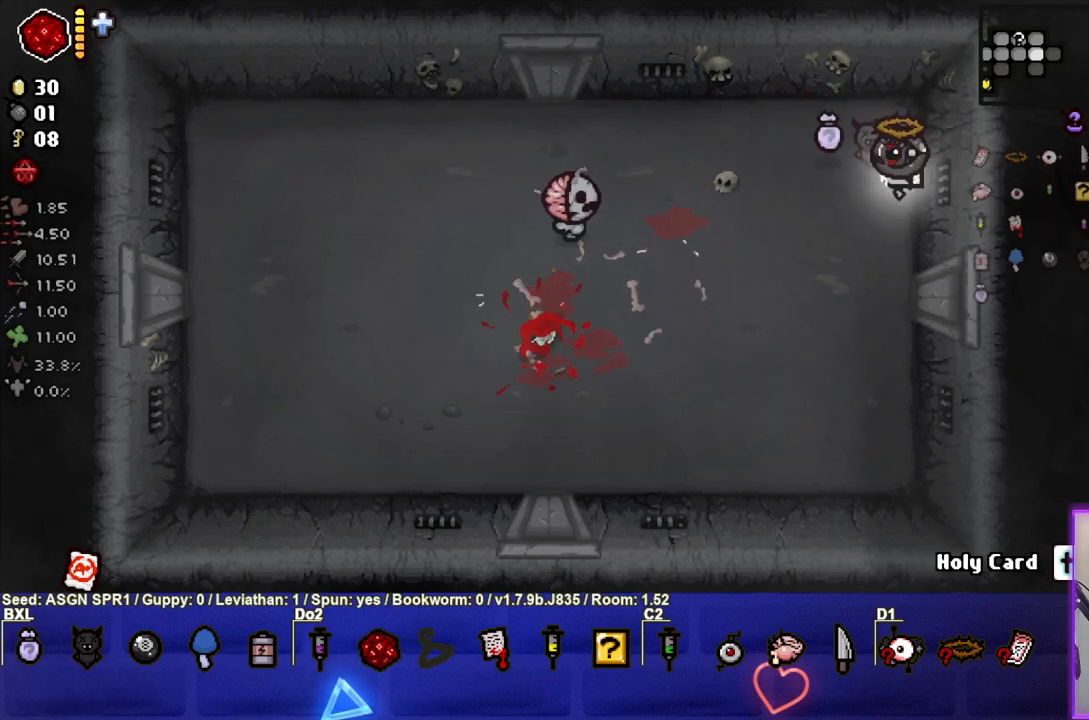
{"buttons": [], "left_stick": "center", "right_stick": "down-left", "events": [[100, "right_stick", "up-right"], [167, "left_stick", "down-left"], [333, "right_stick", "center"], [433, "left_stick", "center"], [500, "right_stick", "down-left"]]}
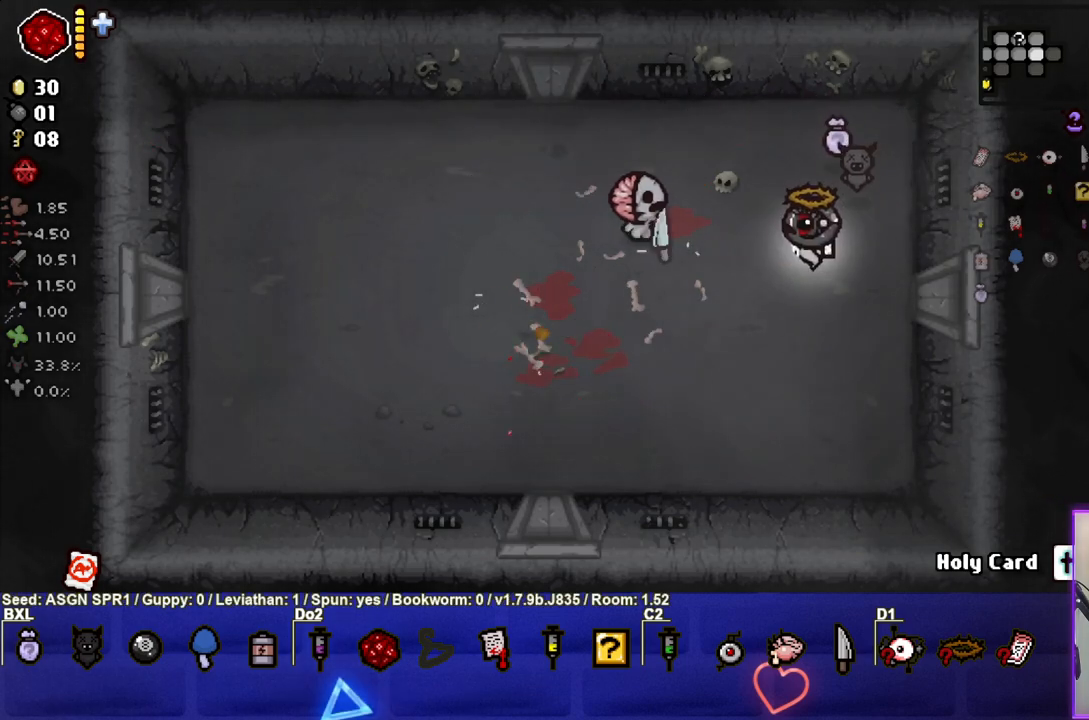
{"buttons": [], "left_stick": "right", "right_stick": "center", "events": [[117, "right_stick", "center"], [217, "left_stick", "right"], [367, "right_stick", "up-right"], [433, "right_stick", "center"]]}
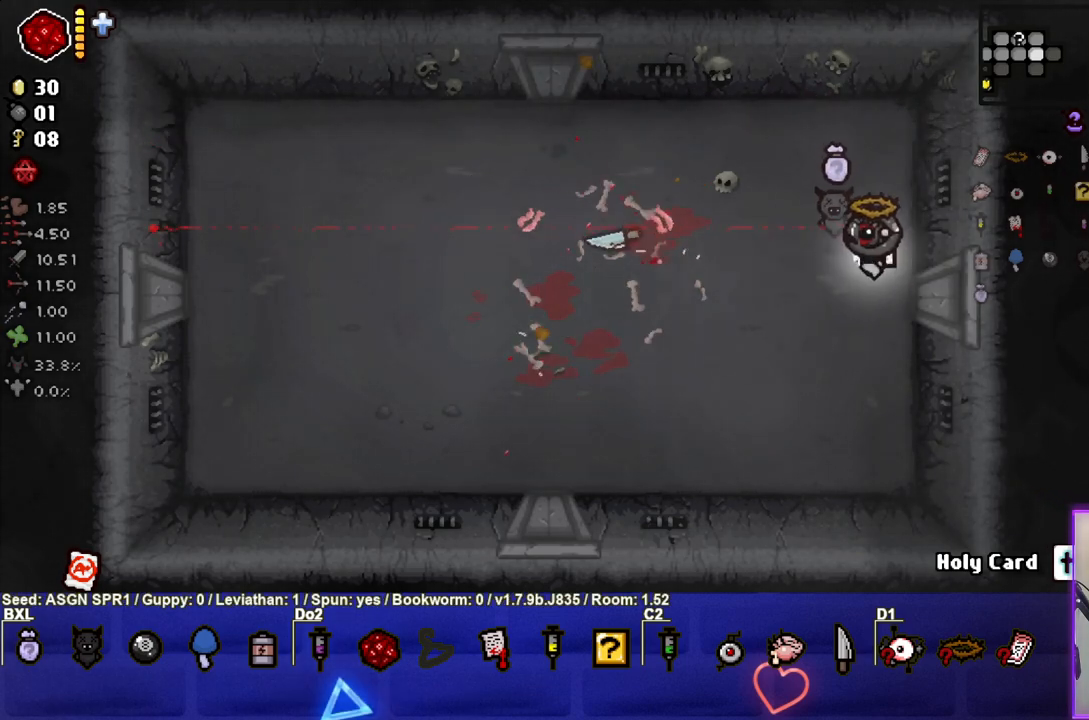
{"buttons": [], "left_stick": "center", "right_stick": "center", "events": [[417, "left_stick", "center"]]}
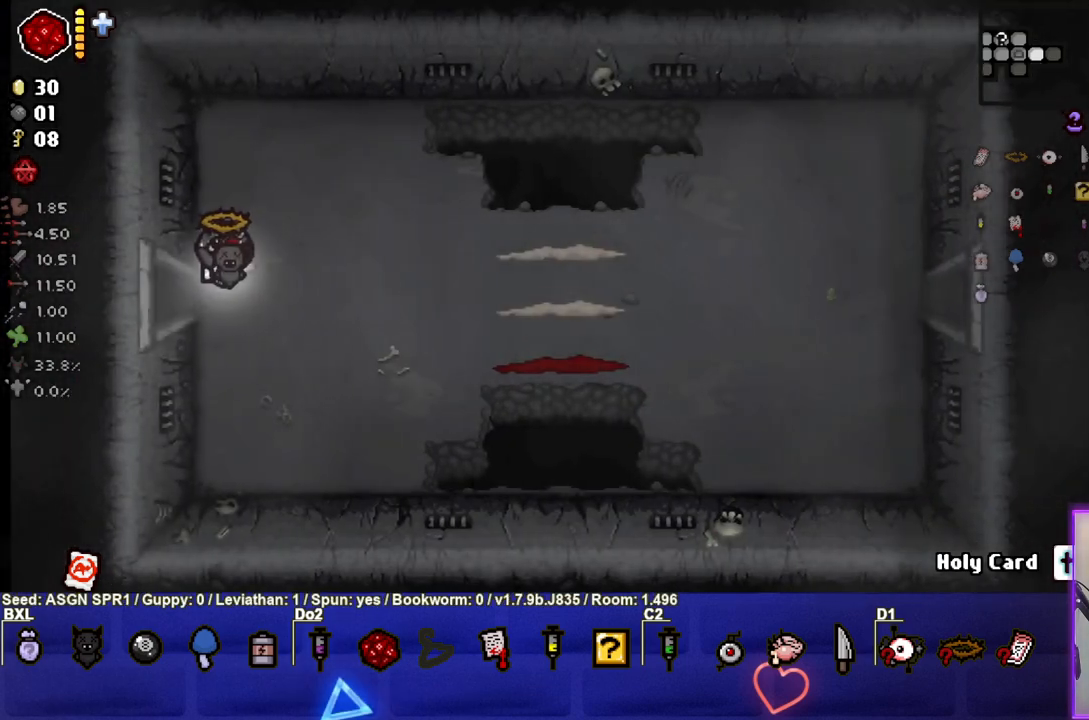
{"buttons": [], "left_stick": "center", "right_stick": "right", "events": [[167, "right_stick", "right"]]}
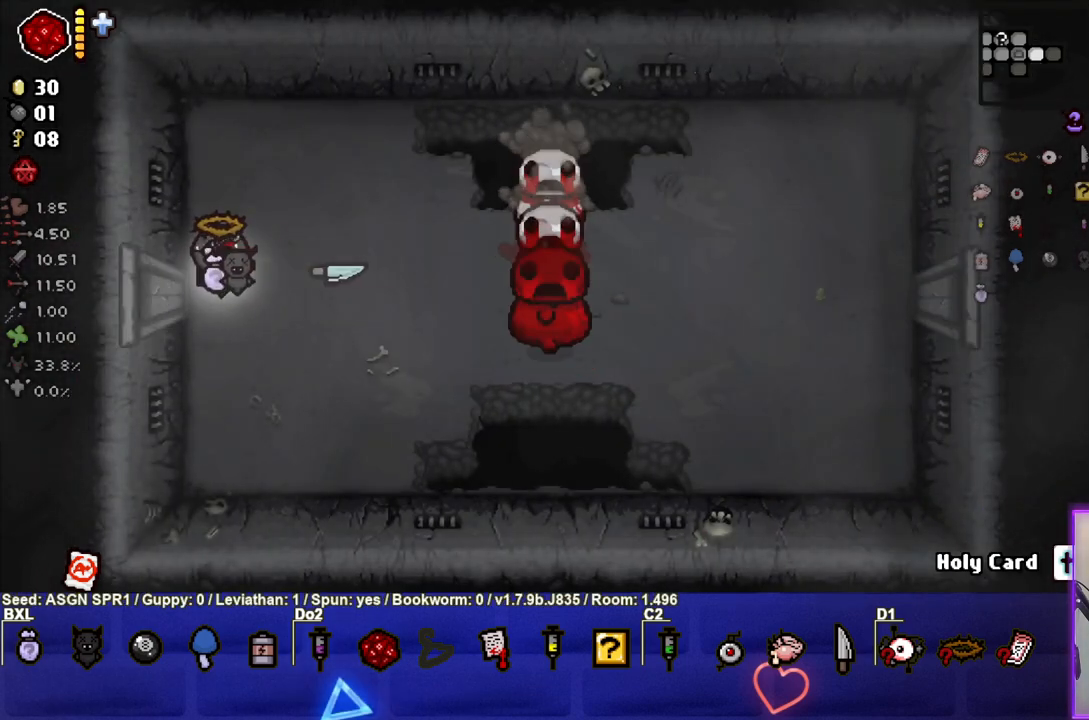
{"buttons": [], "left_stick": "center", "right_stick": "down-left", "events": [[367, "right_stick", "center"], [500, "right_stick", "down-left"]]}
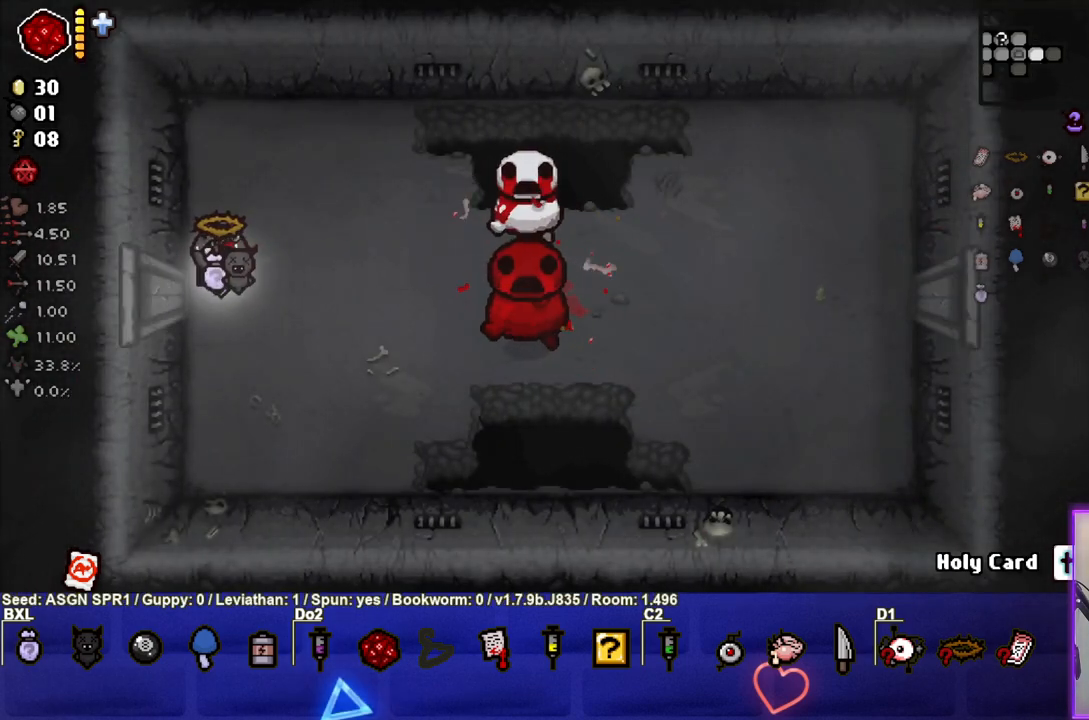
{"buttons": [], "left_stick": "down-right", "right_stick": "up-left", "events": [[117, "left_stick", "down-right"], [167, "right_stick", "center"], [500, "right_stick", "up-left"]]}
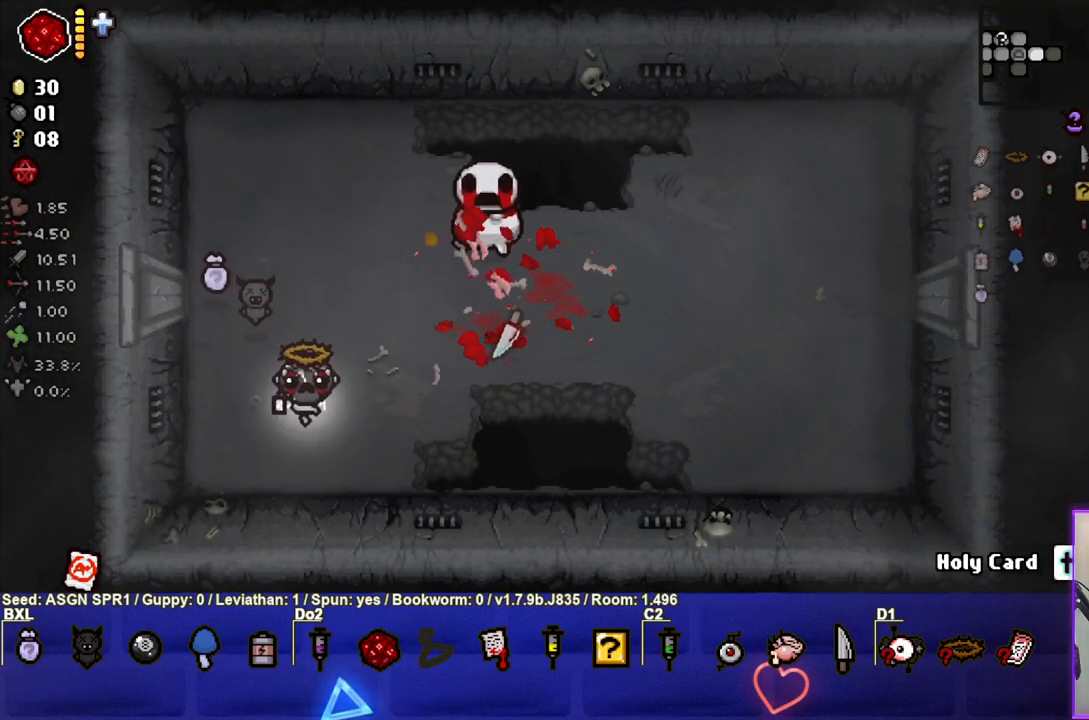
{"buttons": [], "left_stick": "center", "right_stick": "center", "events": [[200, "right_stick", "center"], [383, "right_stick", "up"], [467, "left_stick", "center"], [500, "right_stick", "center"]]}